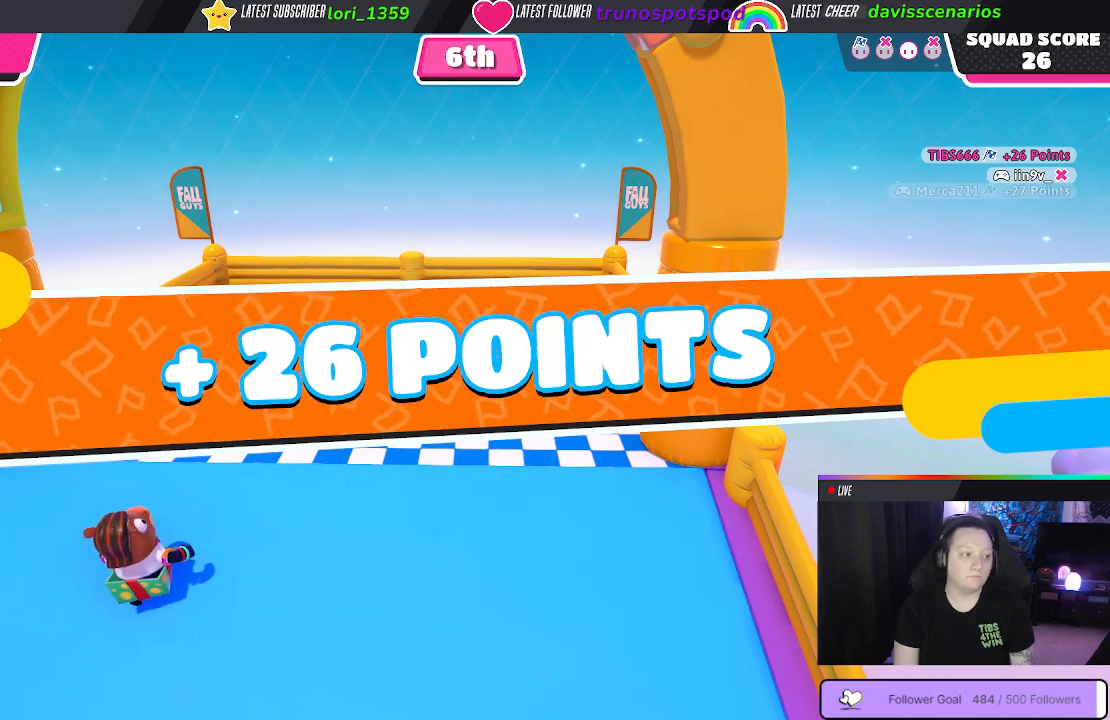
Gameplay with a controller (Xbox layout); each line is a JSON object with the inputs held at the frame after it. "events" lists button and stick changes between this image and that frame as [ms after this image, input, new state], when the widget could be followed in between. Not read: SHARE.
{"buttons": [], "left_stick": "center", "right_stick": "center", "events": []}
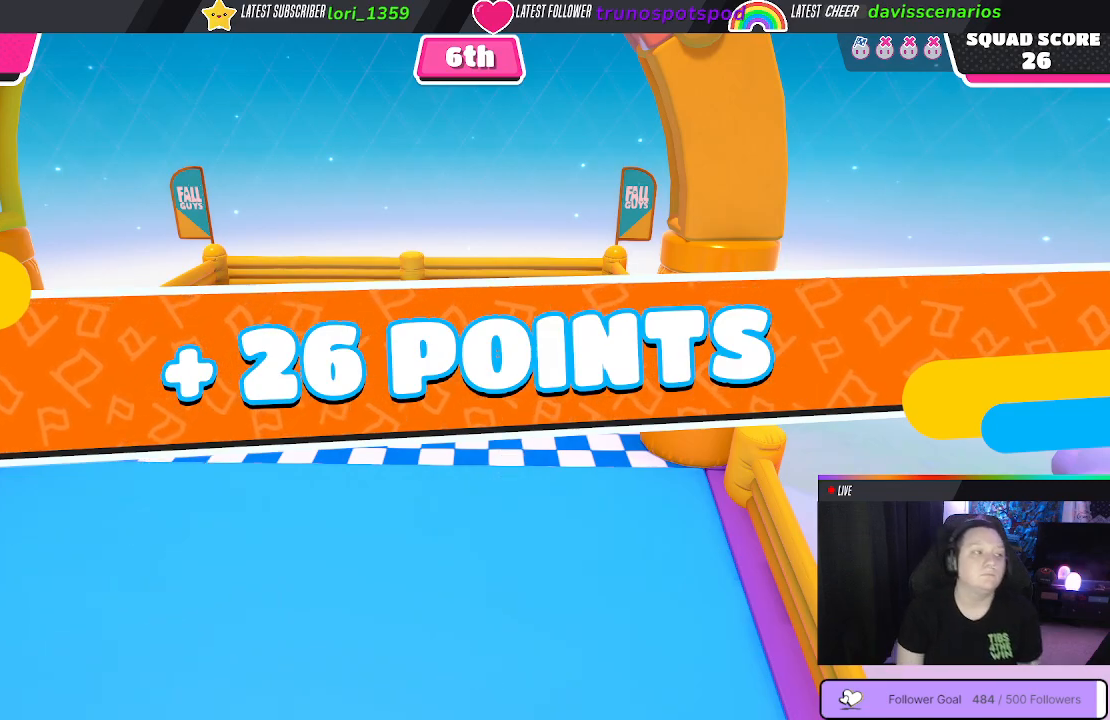
{"buttons": [], "left_stick": "center", "right_stick": "center", "events": []}
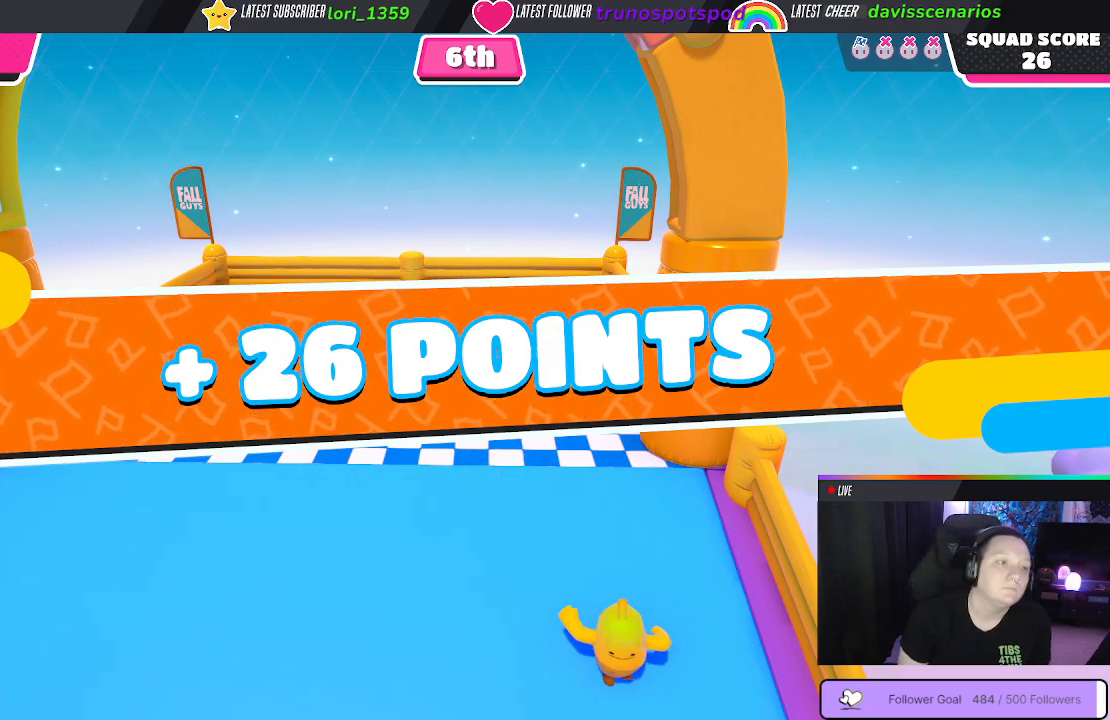
{"buttons": [], "left_stick": "center", "right_stick": "left", "events": [[167, "right_stick", "left"]]}
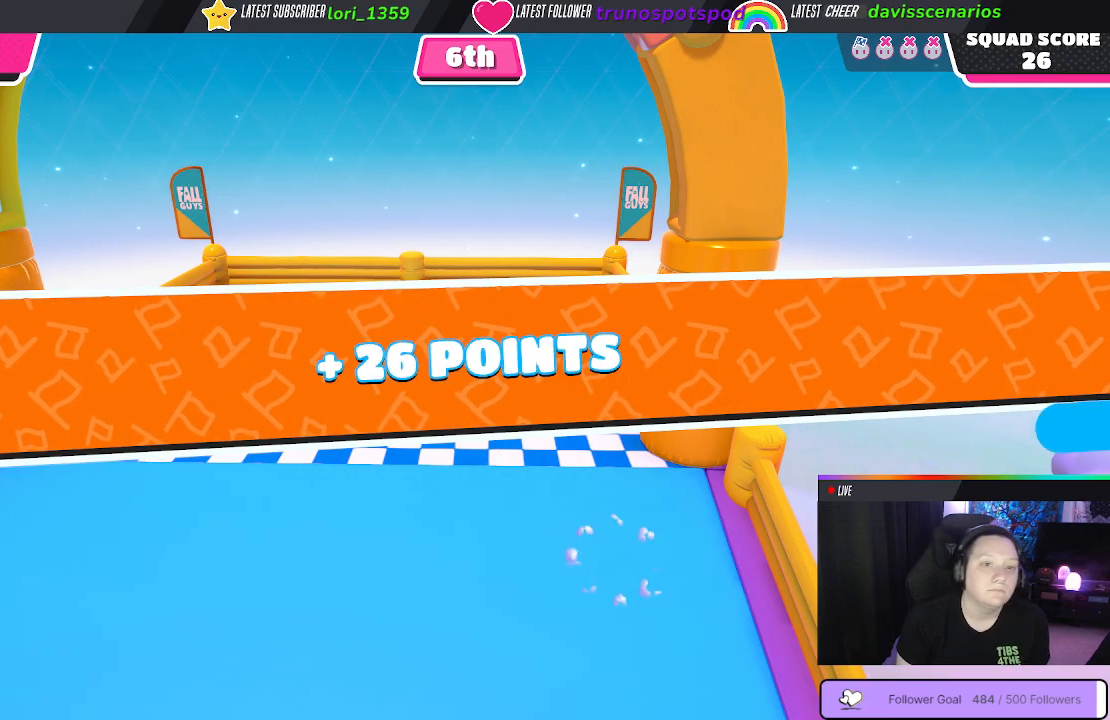
{"buttons": [], "left_stick": "center", "right_stick": "center", "events": [[17, "right_stick", "center"]]}
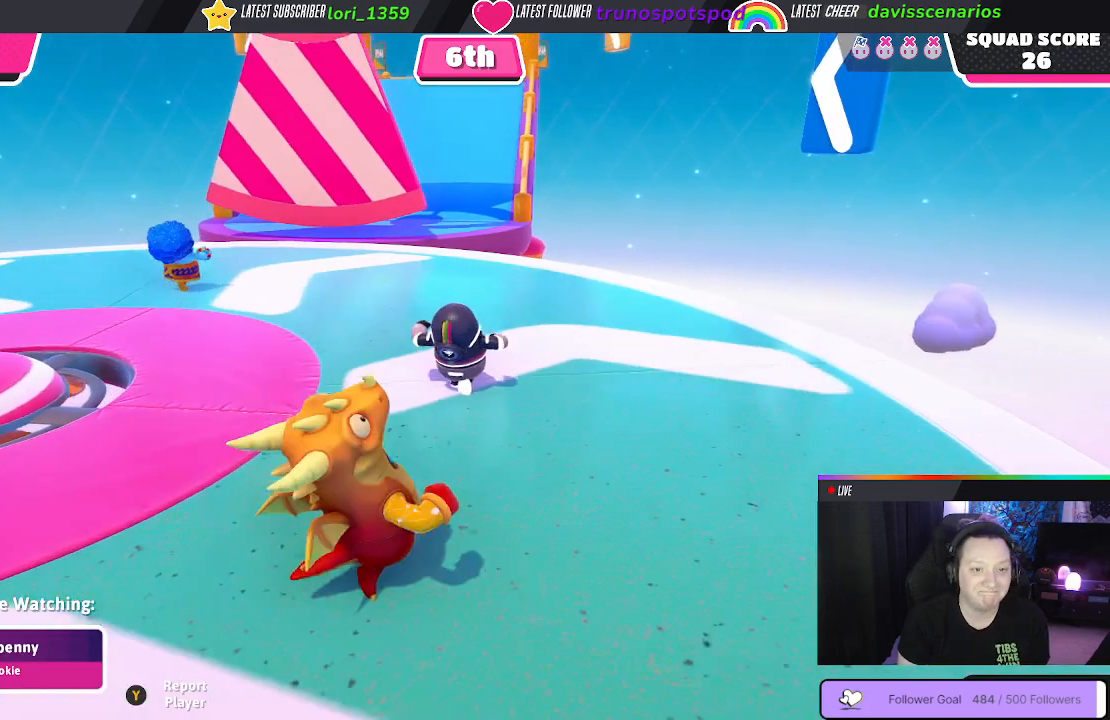
{"buttons": [], "left_stick": "center", "right_stick": "center", "events": []}
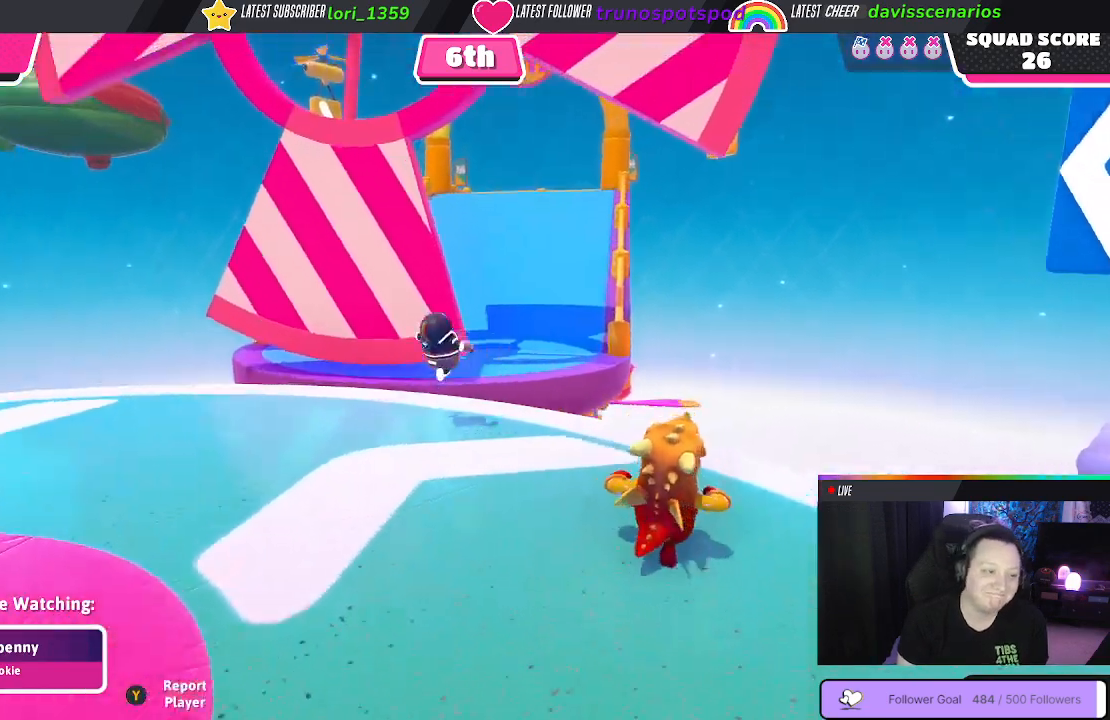
{"buttons": [], "left_stick": "center", "right_stick": "center", "events": []}
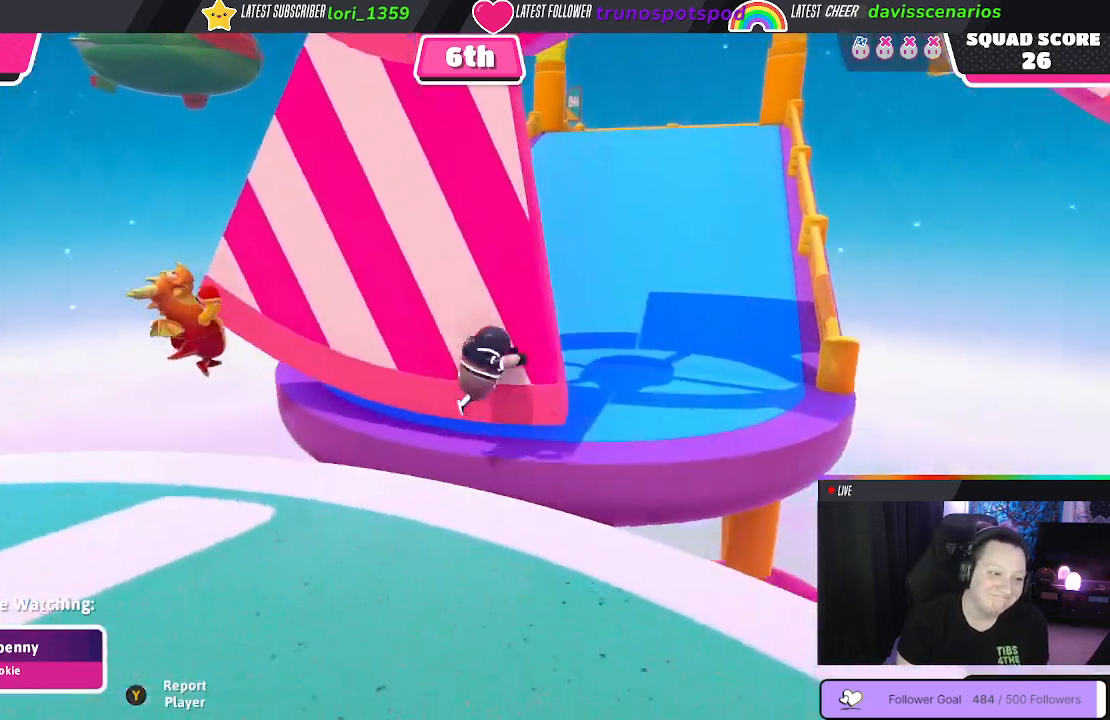
{"buttons": [], "left_stick": "center", "right_stick": "center", "events": []}
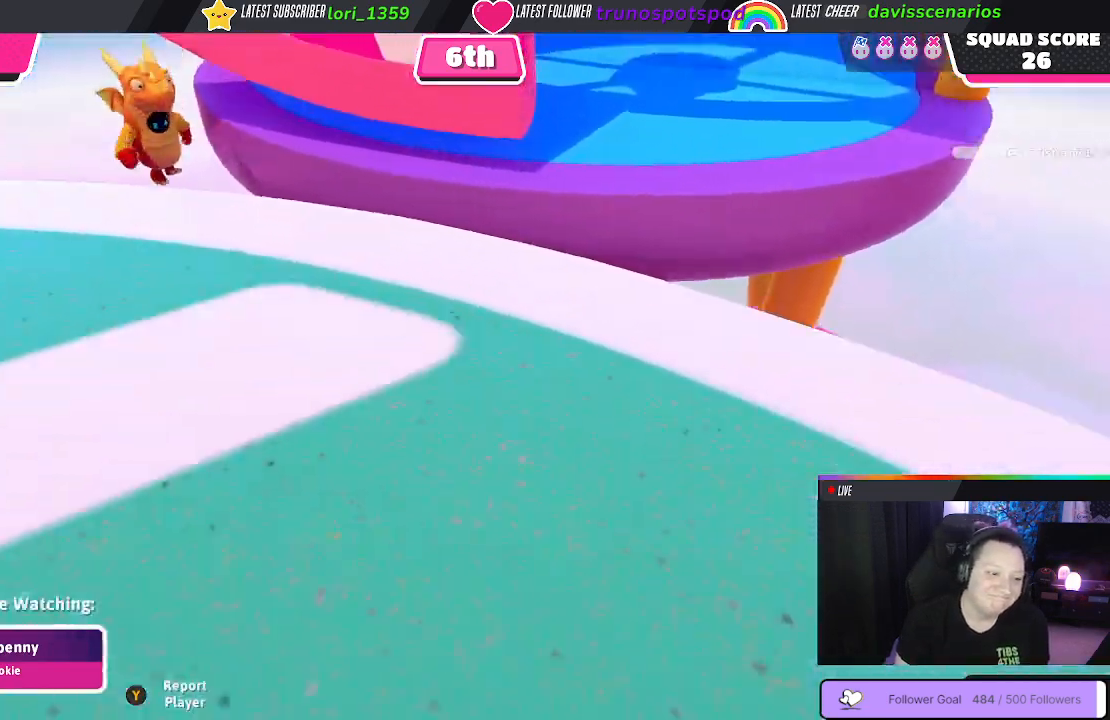
{"buttons": [], "left_stick": "center", "right_stick": "right", "events": [[350, "right_stick", "right"]]}
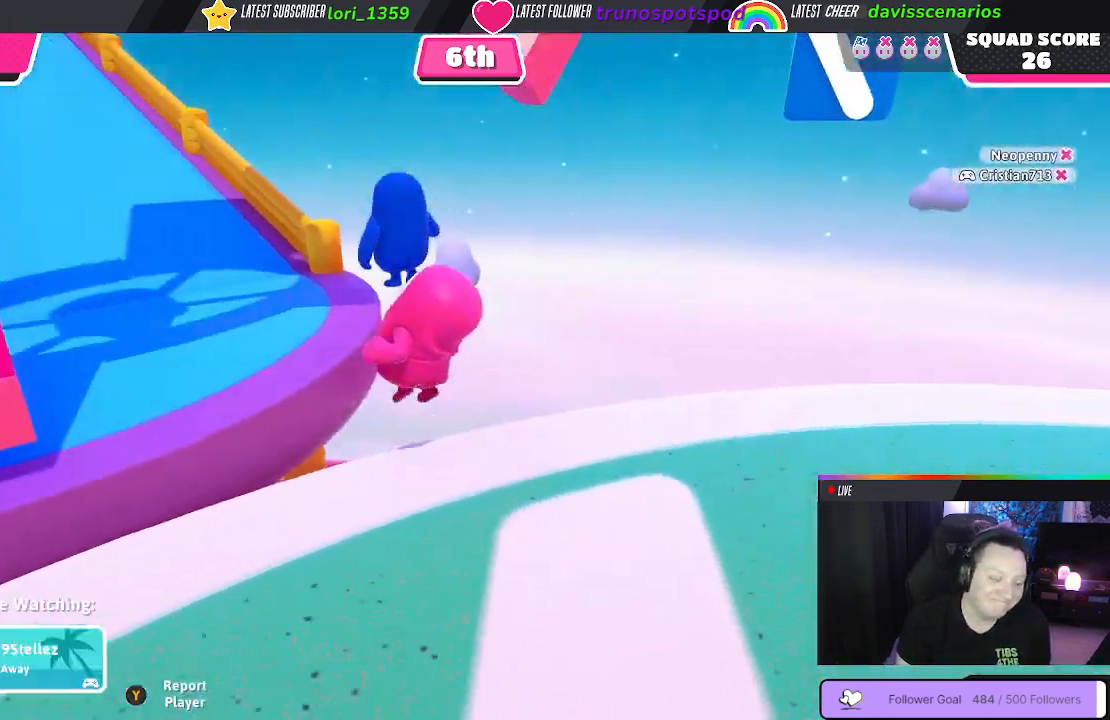
{"buttons": [], "left_stick": "center", "right_stick": "center", "events": [[283, "right_stick", "center"]]}
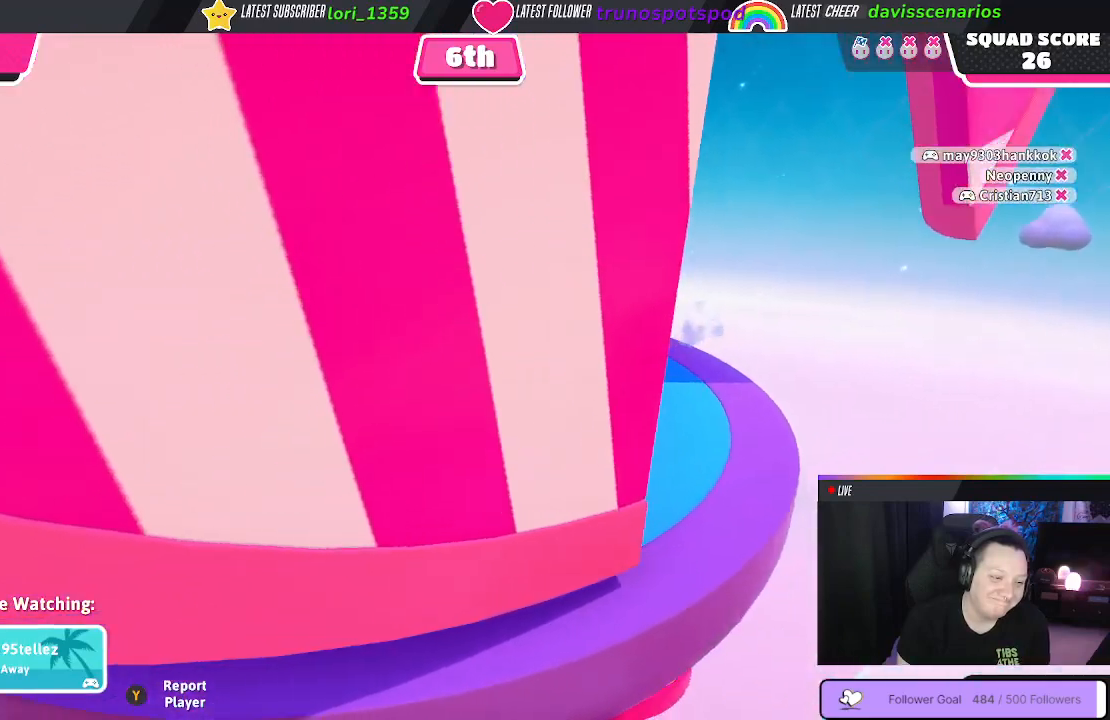
{"buttons": [], "left_stick": "center", "right_stick": "center", "events": [[167, "right_stick", "left"], [483, "right_stick", "center"]]}
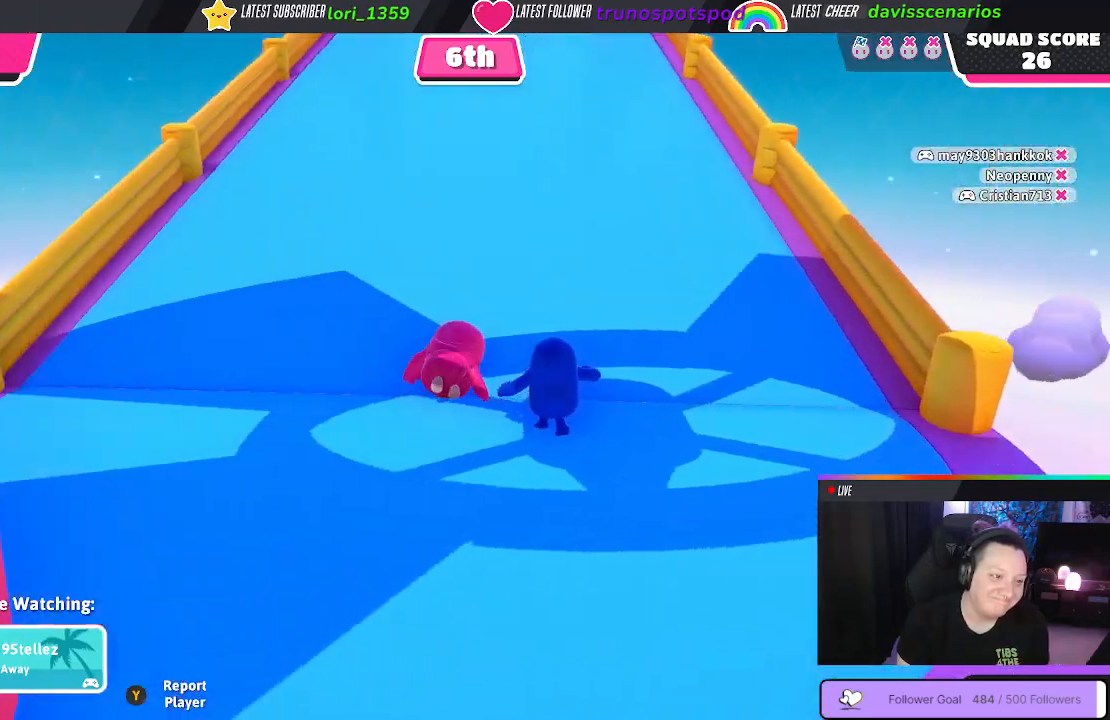
{"buttons": [], "left_stick": "center", "right_stick": "up-right", "events": [[417, "right_stick", "up-right"]]}
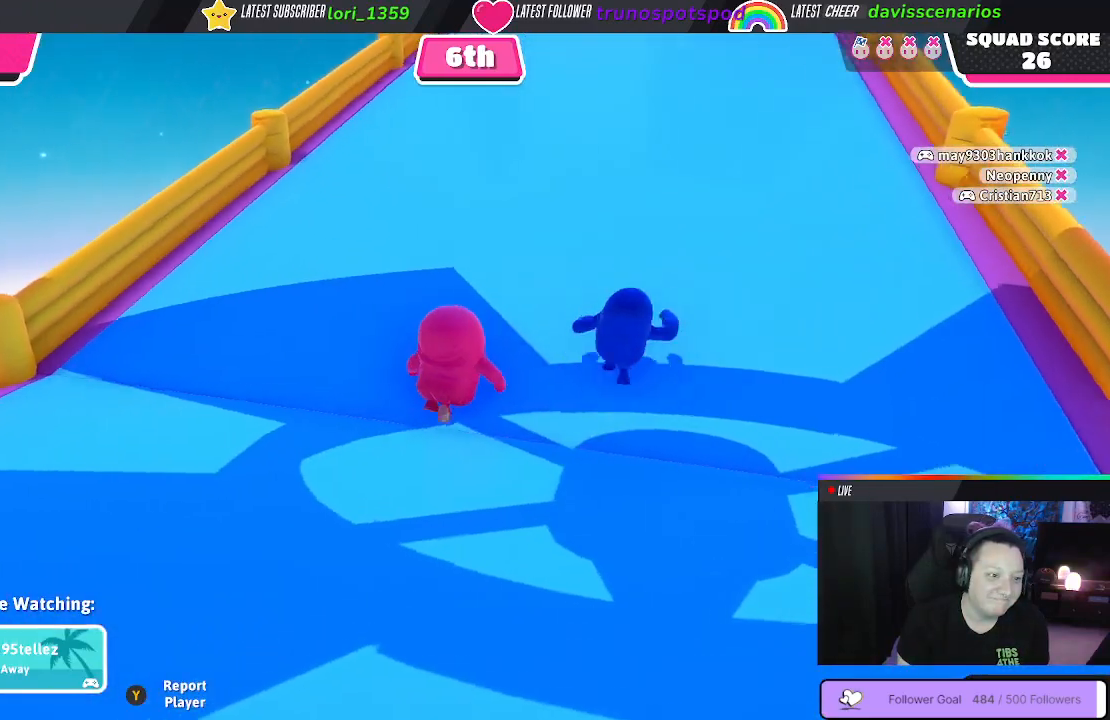
{"buttons": [], "left_stick": "center", "right_stick": "center", "events": [[50, "right_stick", "center"]]}
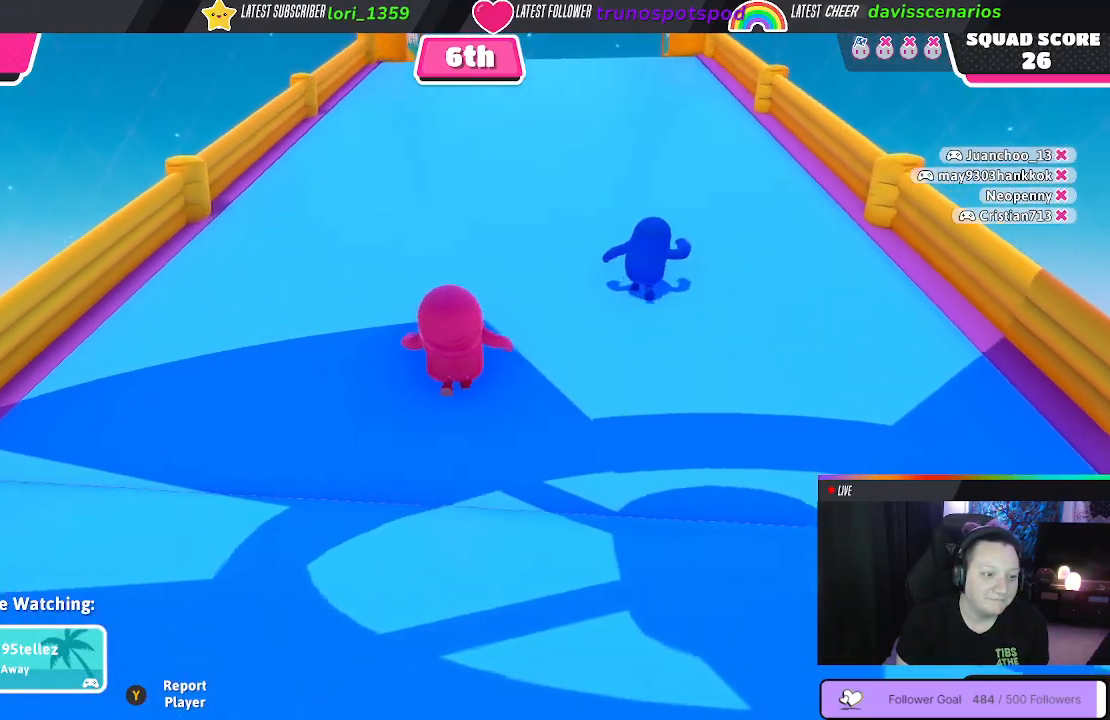
{"buttons": [], "left_stick": "center", "right_stick": "center", "events": []}
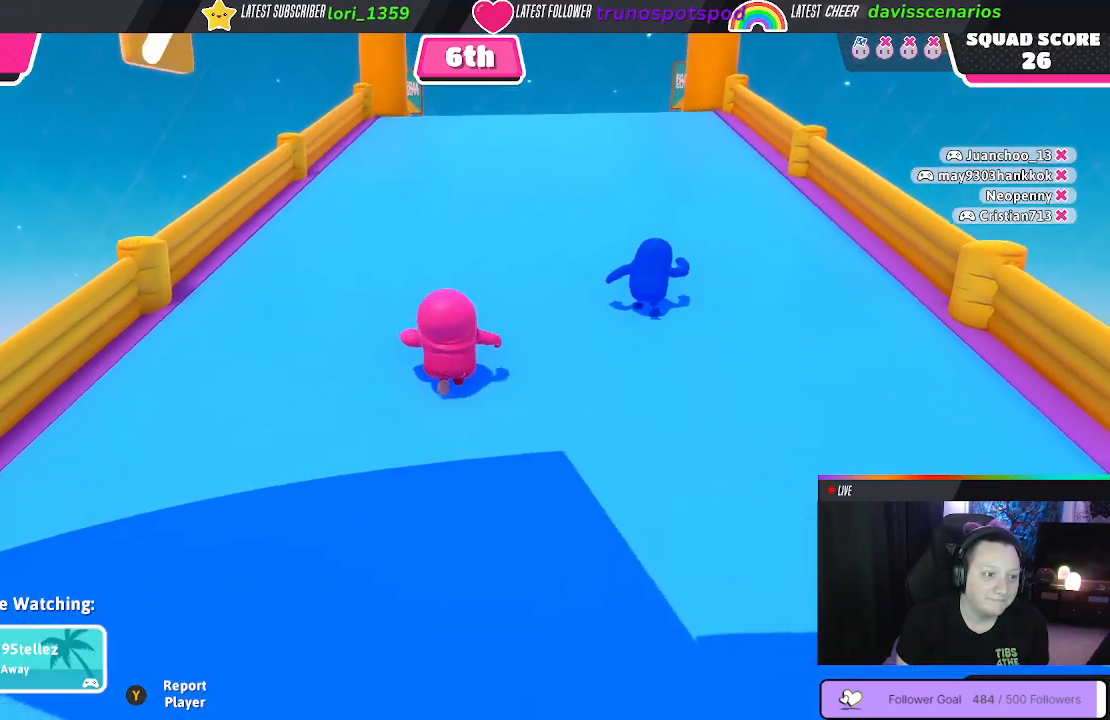
{"buttons": [], "left_stick": "center", "right_stick": "center", "events": [[50, "right_stick", "right"], [233, "right_stick", "center"]]}
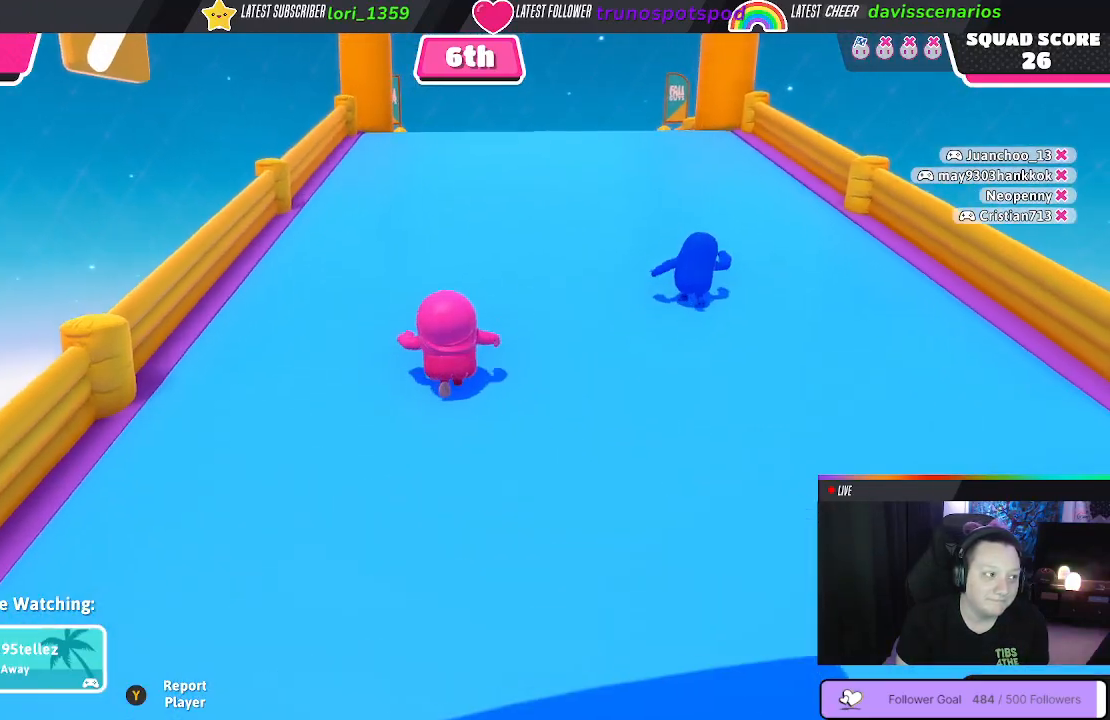
{"buttons": [], "left_stick": "center", "right_stick": "center", "events": []}
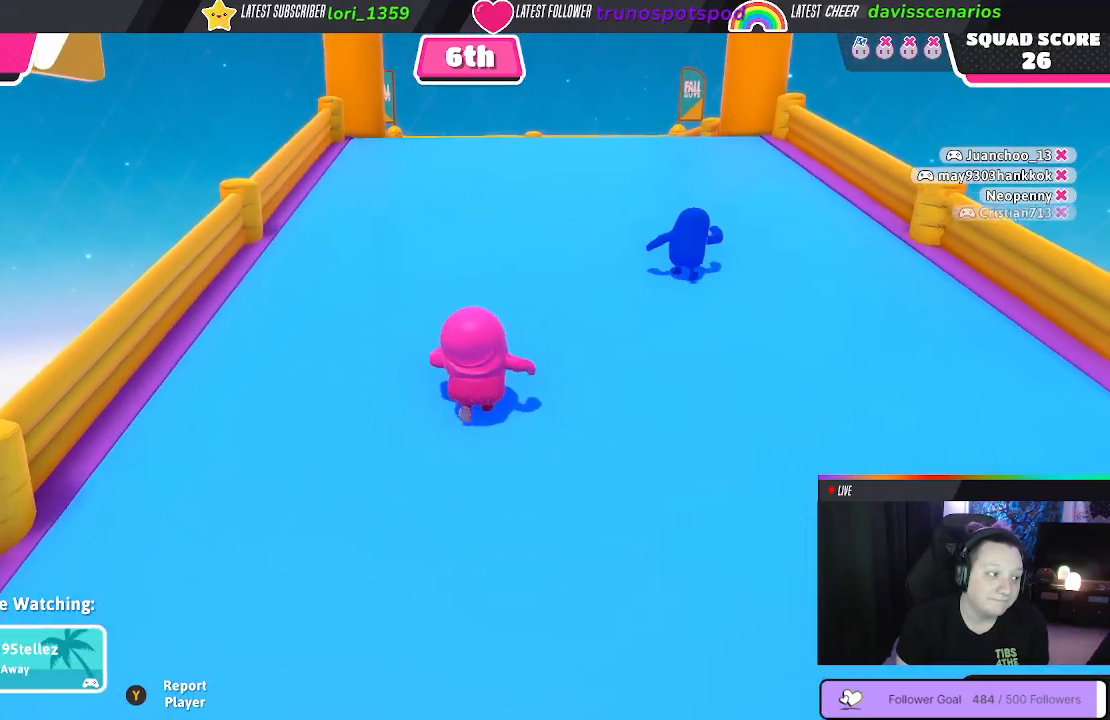
{"buttons": [], "left_stick": "center", "right_stick": "center", "events": [[133, "right_stick", "right"], [350, "right_stick", "center"]]}
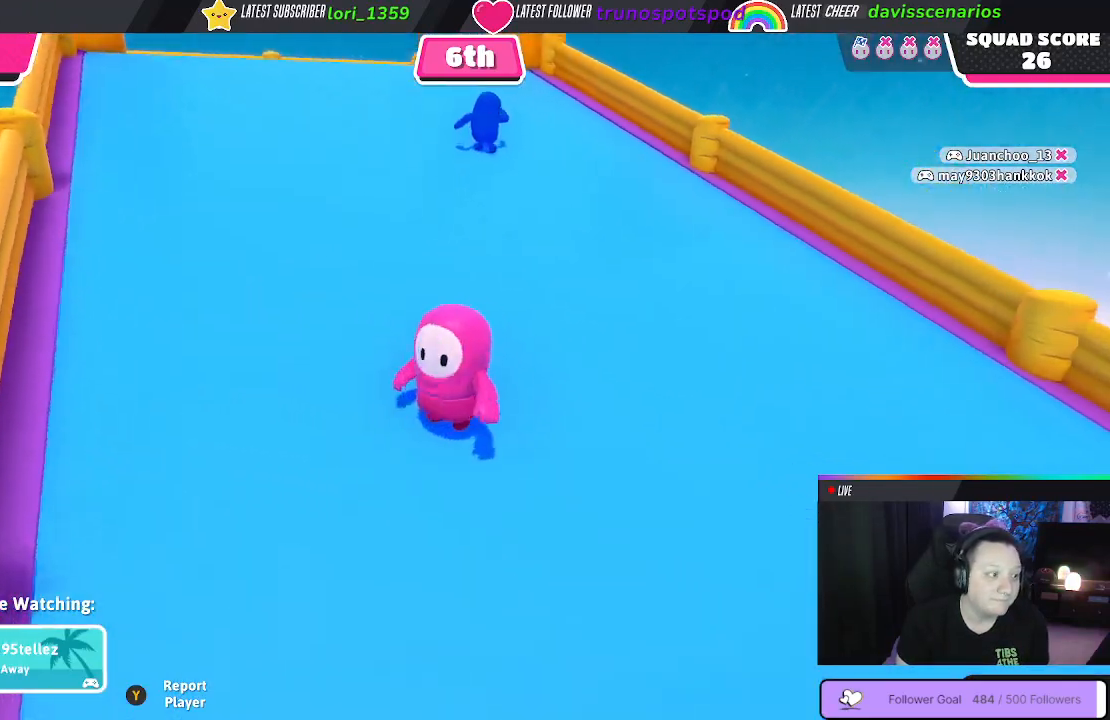
{"buttons": [], "left_stick": "center", "right_stick": "center", "events": []}
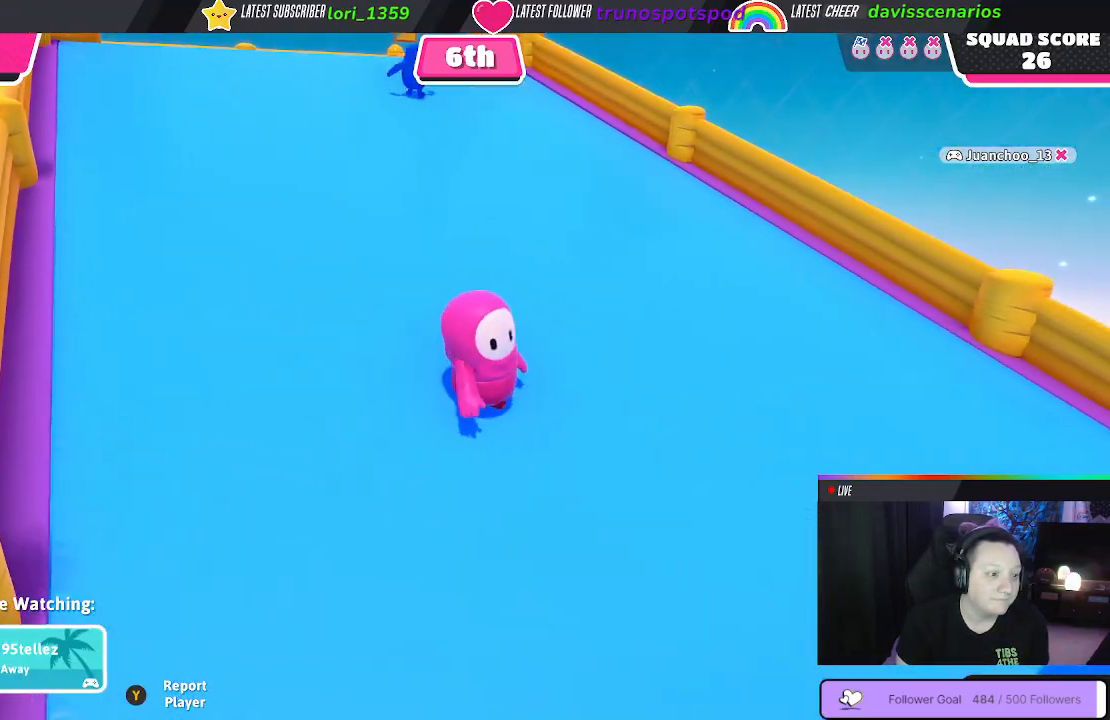
{"buttons": [], "left_stick": "center", "right_stick": "right", "events": [[317, "right_stick", "right"]]}
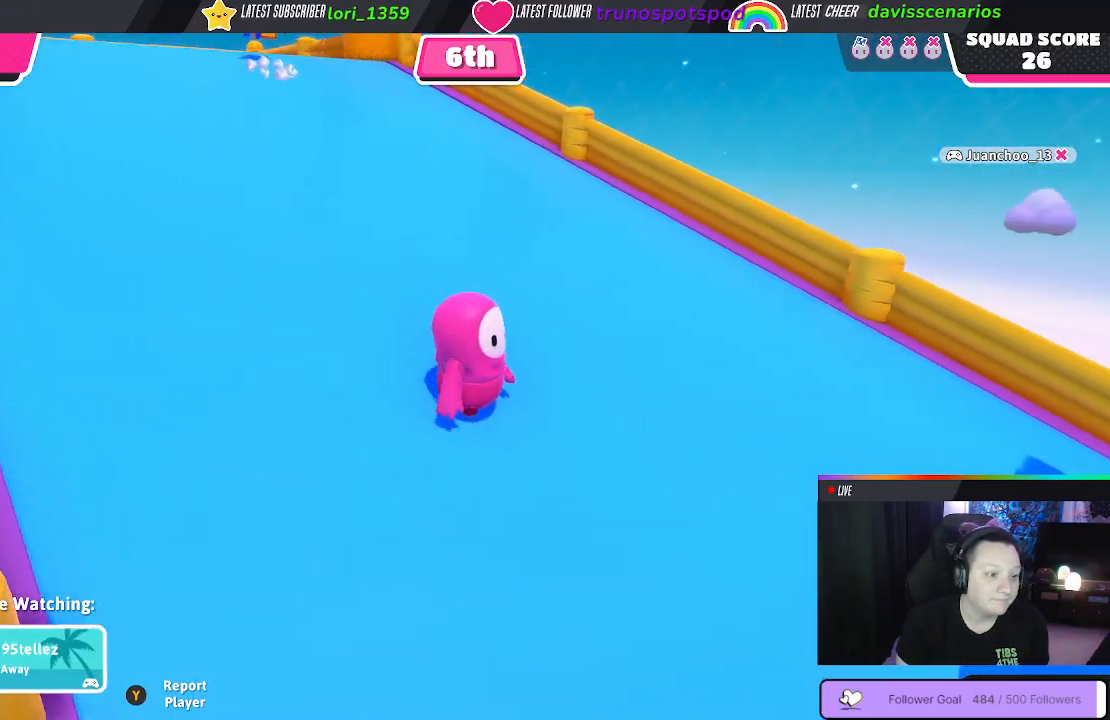
{"buttons": [], "left_stick": "center", "right_stick": "down-right", "events": [[267, "right_stick", "down-right"]]}
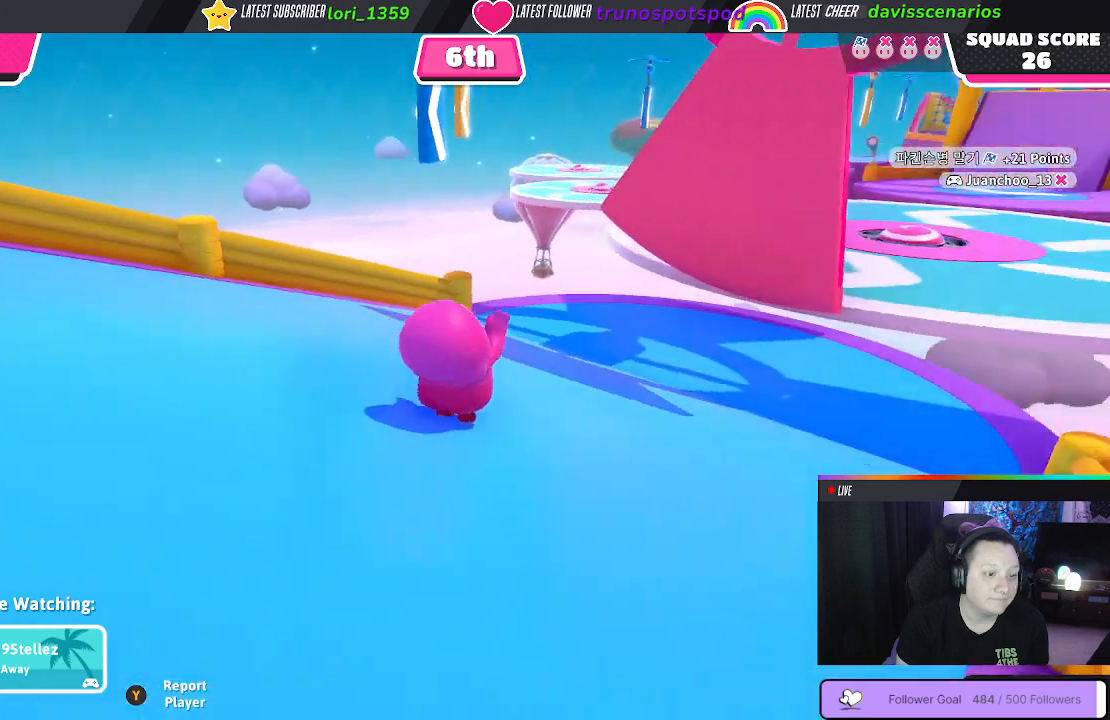
{"buttons": [], "left_stick": "center", "right_stick": "center", "events": [[117, "right_stick", "center"]]}
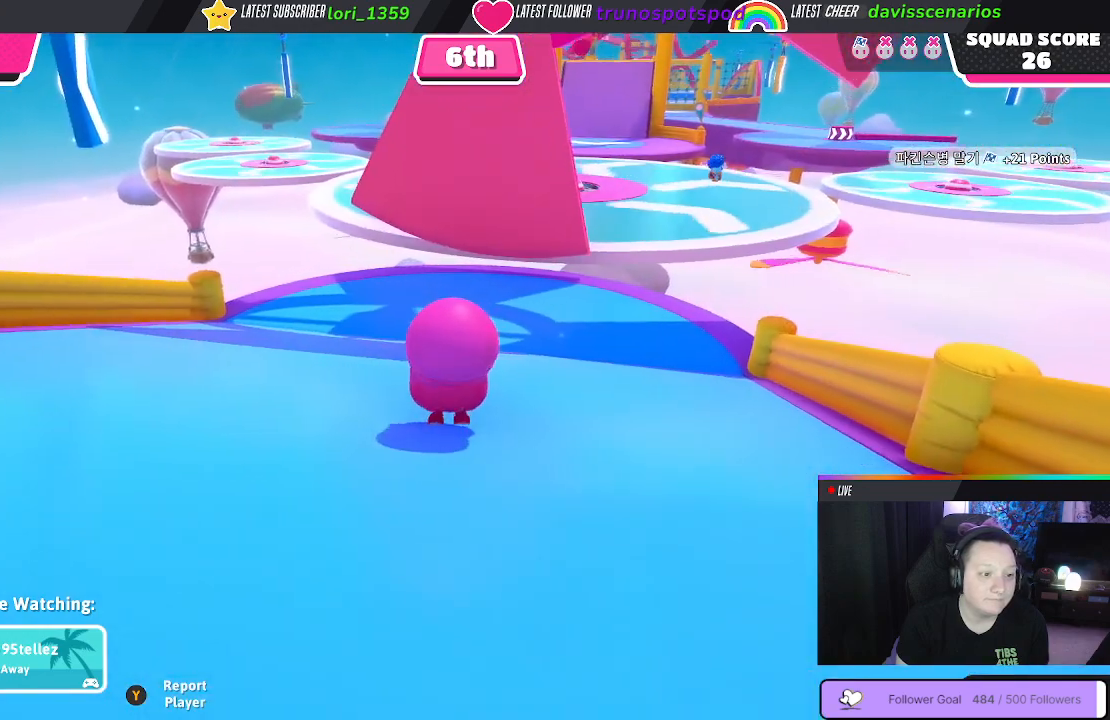
{"buttons": [], "left_stick": "center", "right_stick": "center", "events": []}
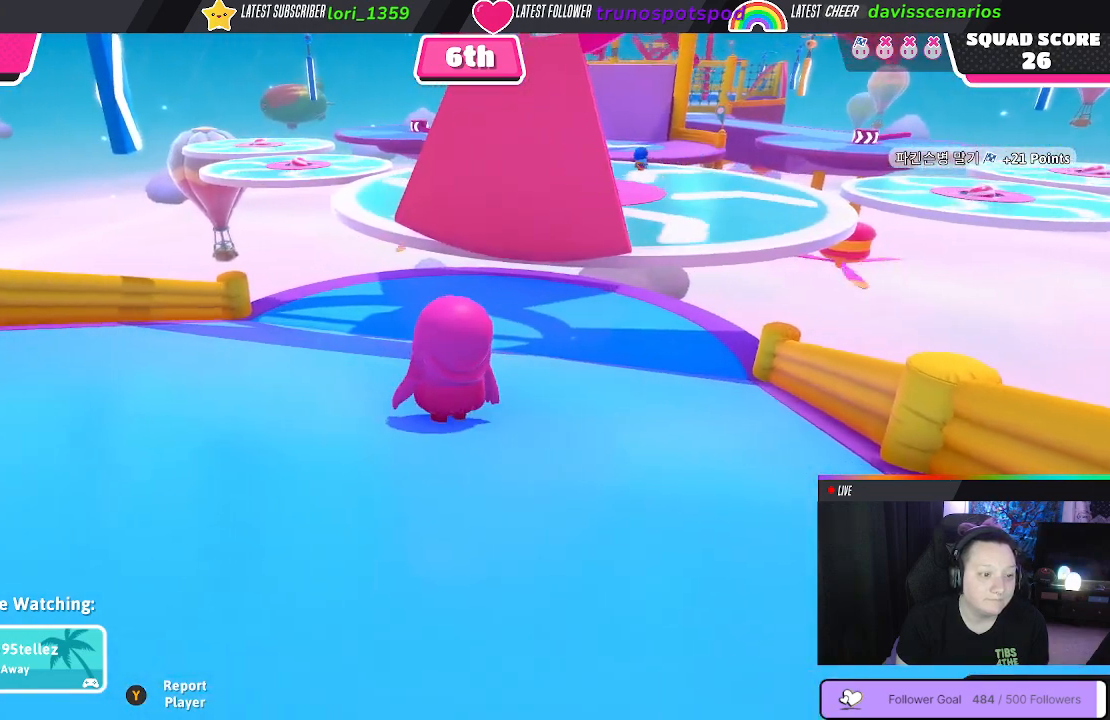
{"buttons": [], "left_stick": "center", "right_stick": "center", "events": [[100, "R1", "down"], [183, "R1", "up"]]}
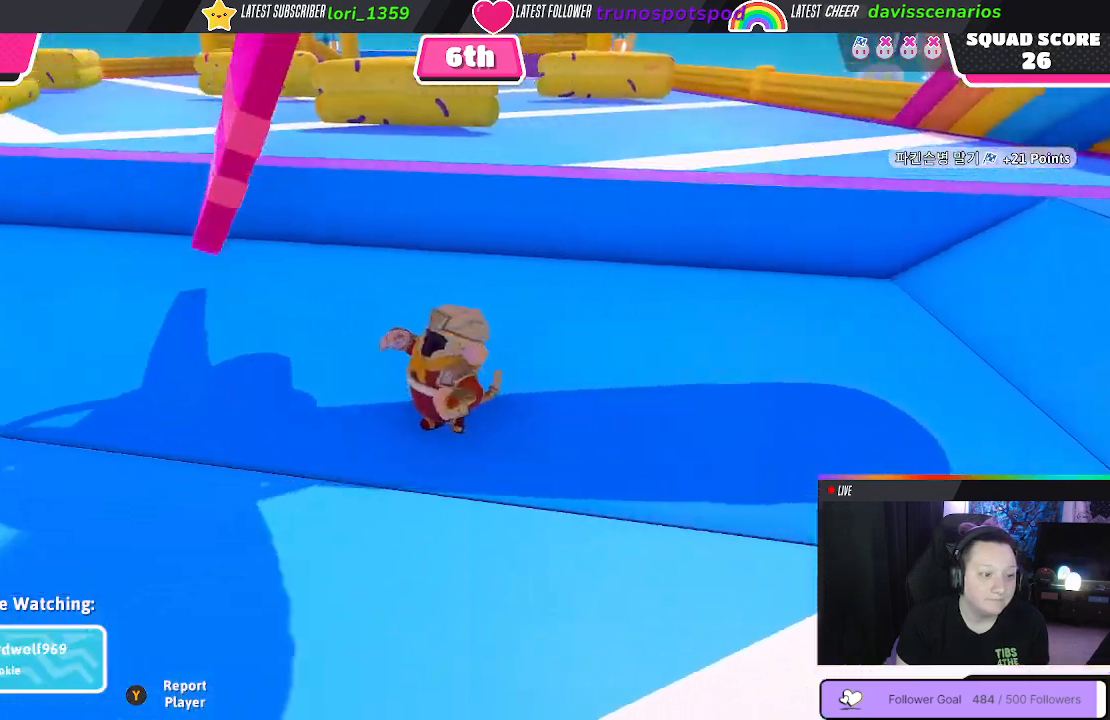
{"buttons": [], "left_stick": "center", "right_stick": "center", "events": [[317, "L1", "down"], [417, "L1", "up"]]}
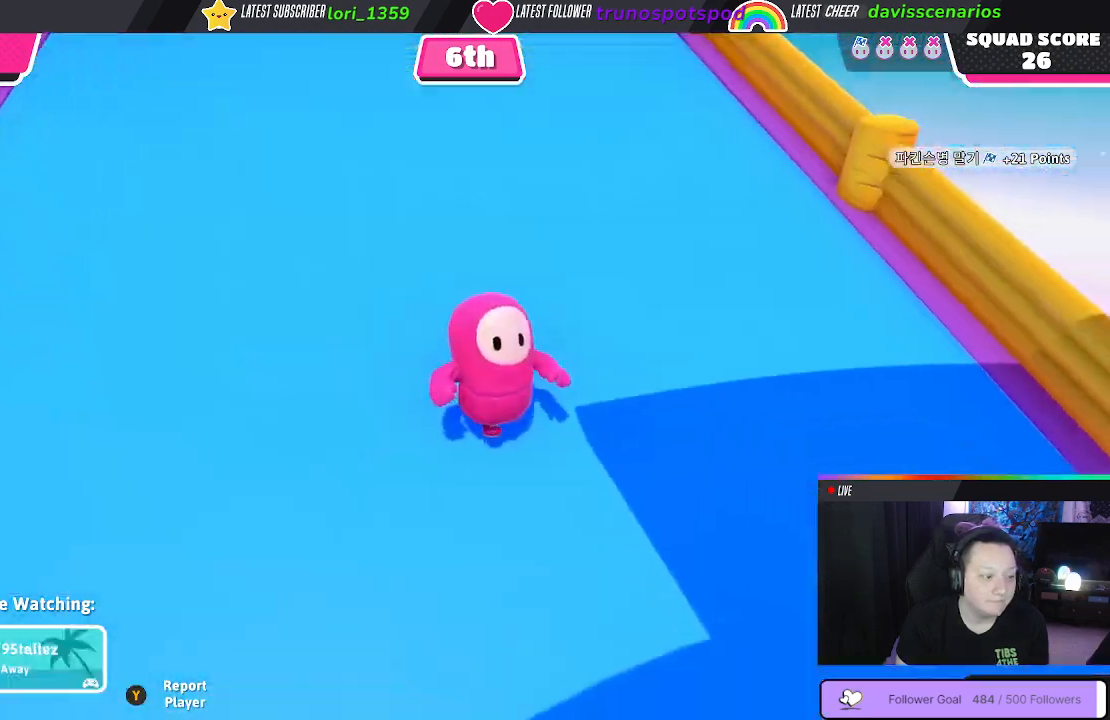
{"buttons": [], "left_stick": "center", "right_stick": "left", "events": [[400, "right_stick", "left"]]}
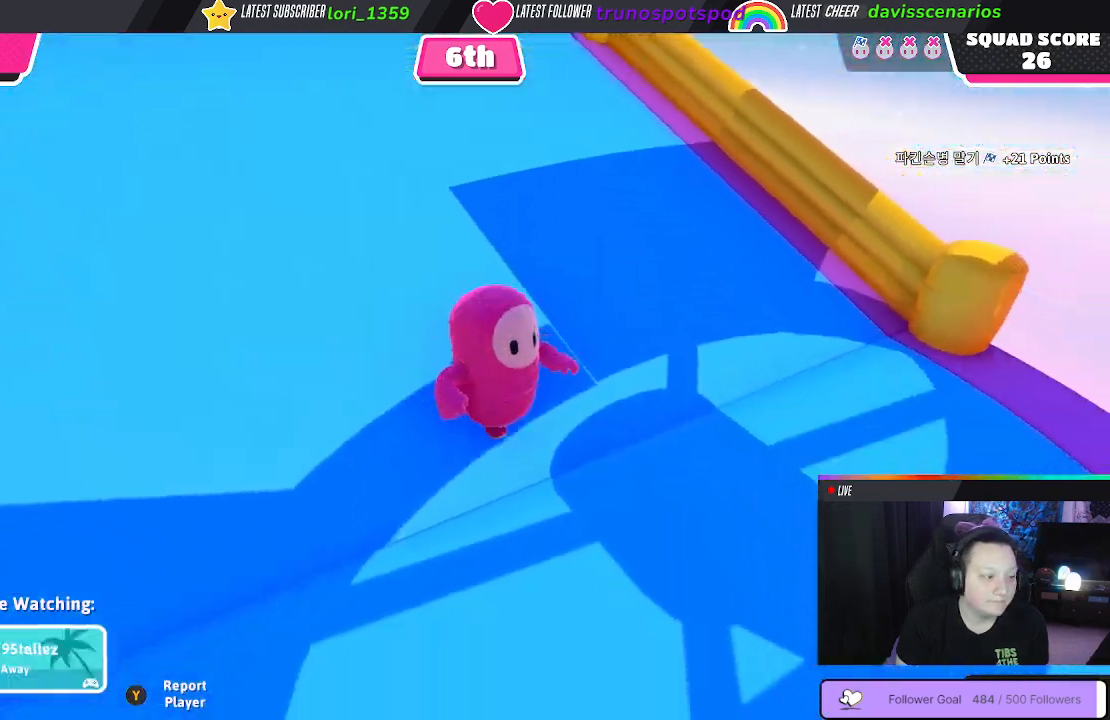
{"buttons": [], "left_stick": "center", "right_stick": "left", "events": []}
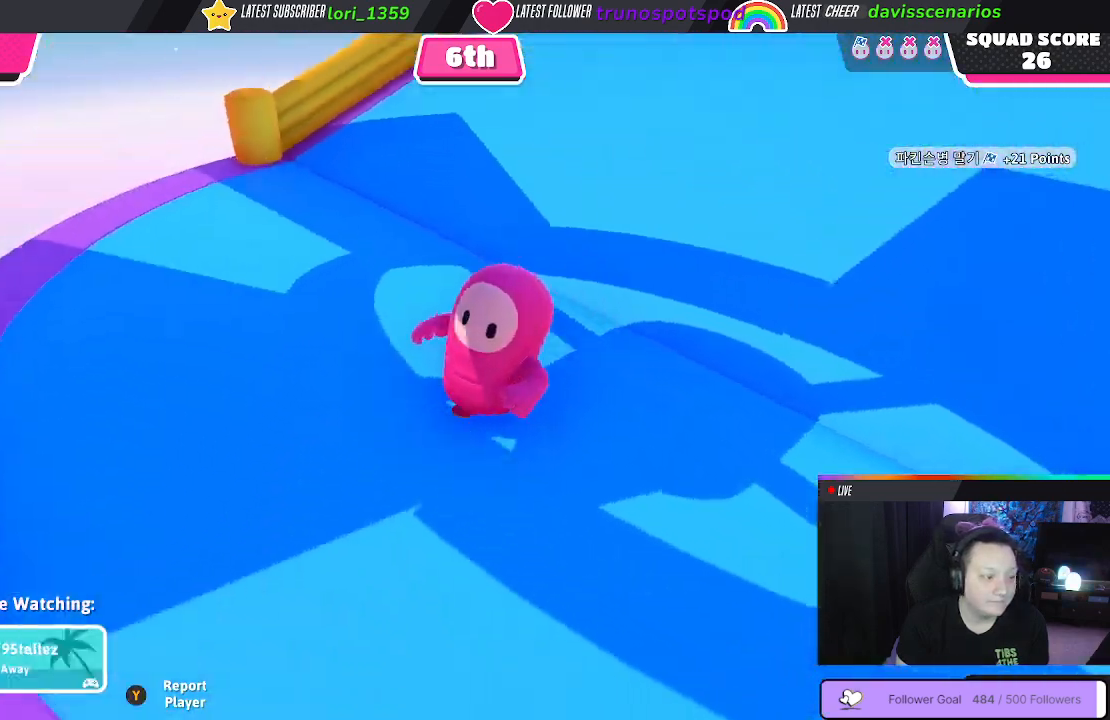
{"buttons": [], "left_stick": "center", "right_stick": "center", "events": [[133, "right_stick", "center"]]}
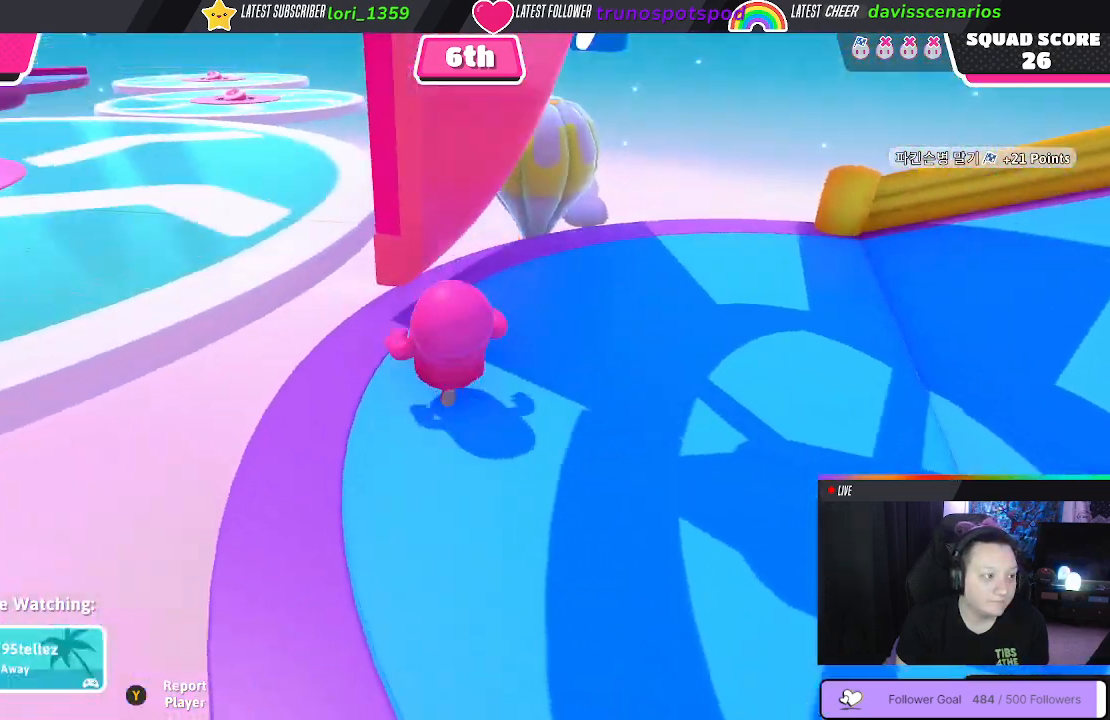
{"buttons": [], "left_stick": "center", "right_stick": "right", "events": [[267, "right_stick", "right"]]}
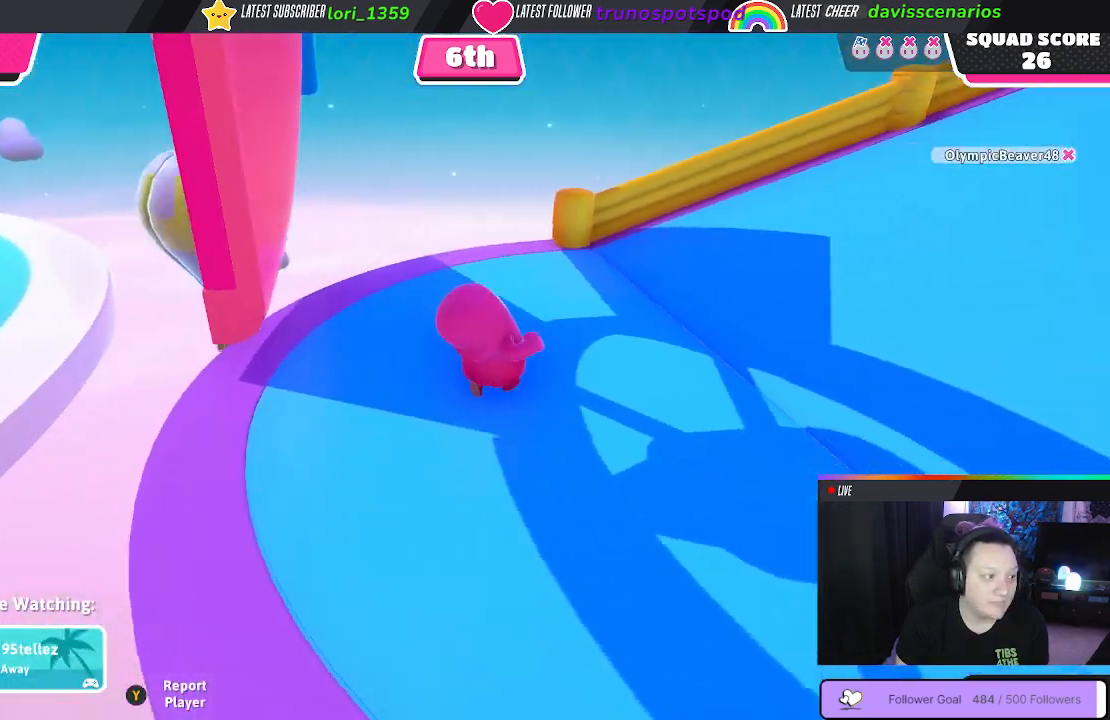
{"buttons": [], "left_stick": "center", "right_stick": "center", "events": [[267, "right_stick", "center"]]}